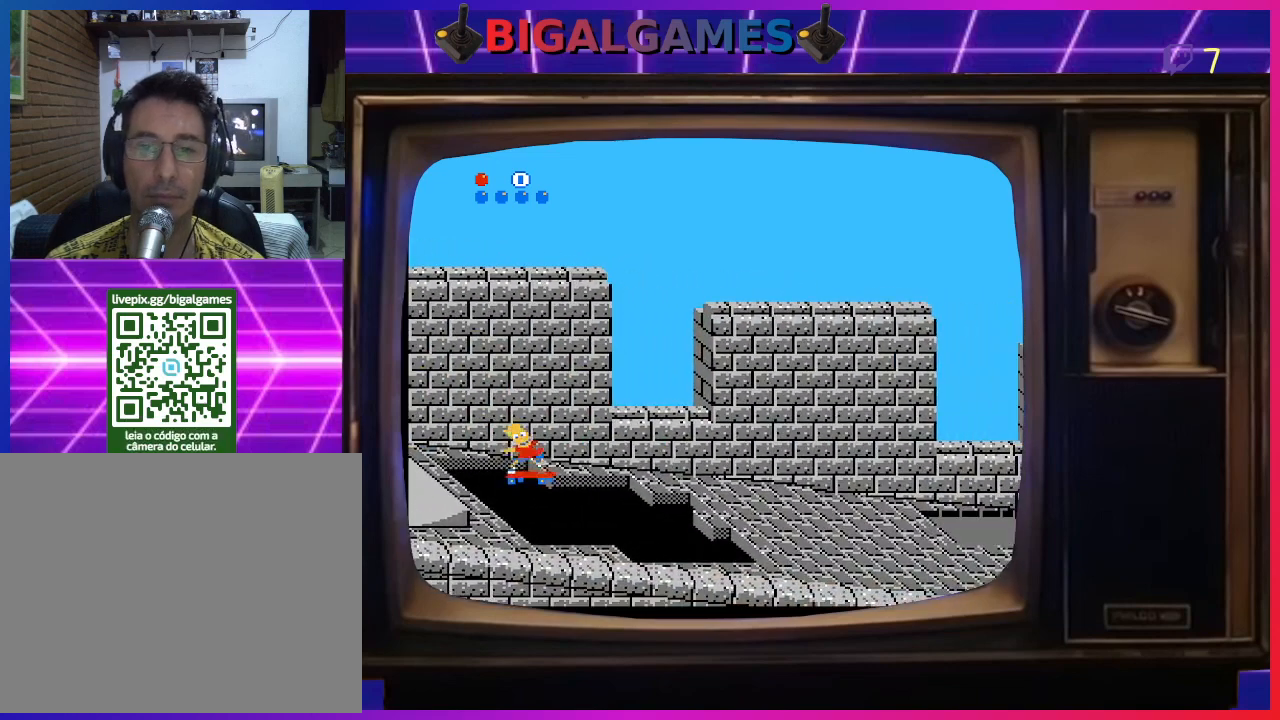
Gameplay with a controller (PlayStation layout); each line is a JSON object with the inputs held at the frame after it. "events" lists button and stick changes between this image and that frame as [ms after this image, input, new state], when the widget could be followed in between. Not read: left_stick.
{"buttons": [], "right_stick": "center", "events": [[67, "DPAD_DOWN", "up"], [67, "DPAD_RIGHT", "down"], [133, "DPAD_RIGHT", "up"]]}
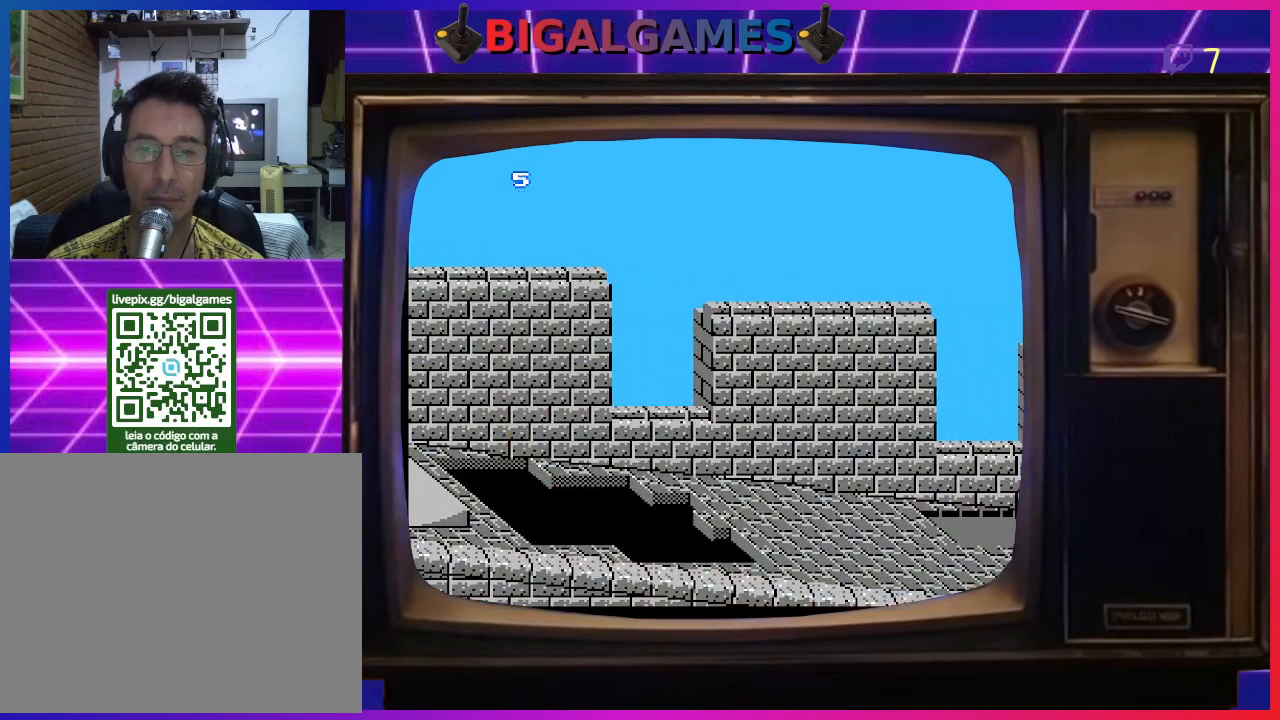
{"buttons": [], "right_stick": "center", "events": []}
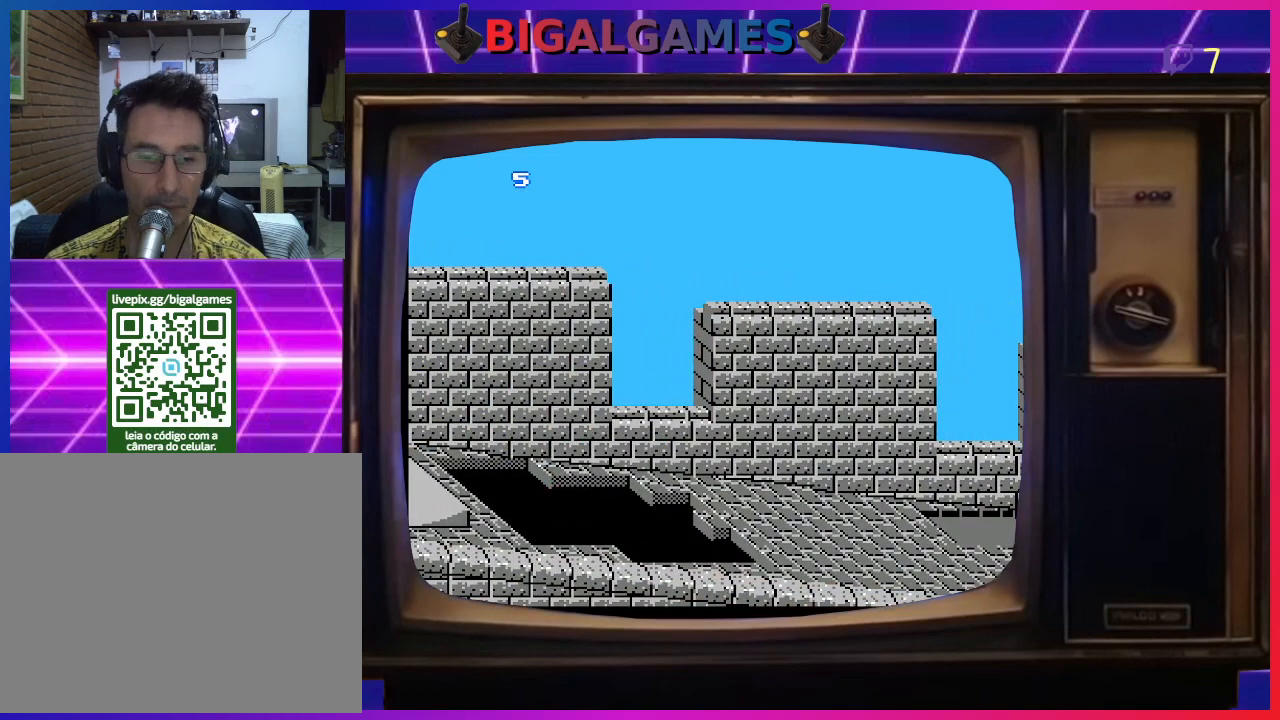
{"buttons": [], "right_stick": "center", "events": []}
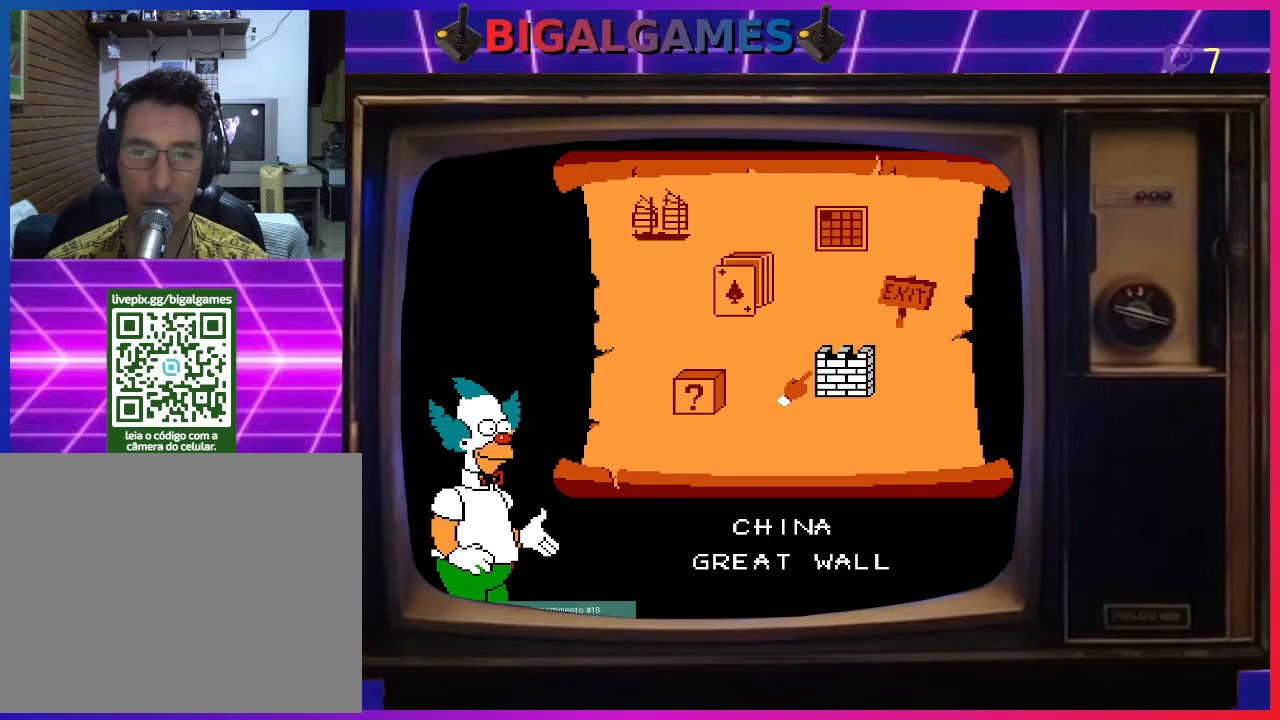
{"buttons": ["CIRCLE"], "right_stick": "center", "events": [[433, "CIRCLE", "down"]]}
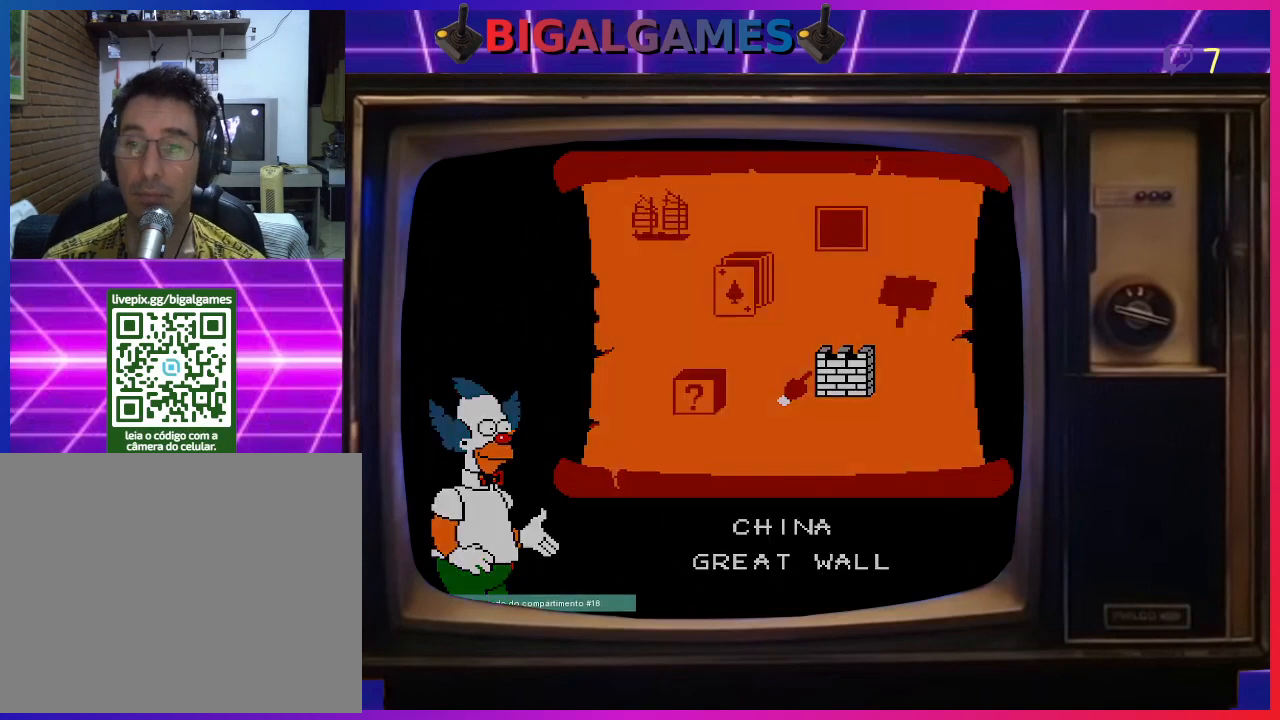
{"buttons": [], "right_stick": "center", "events": [[67, "CIRCLE", "up"]]}
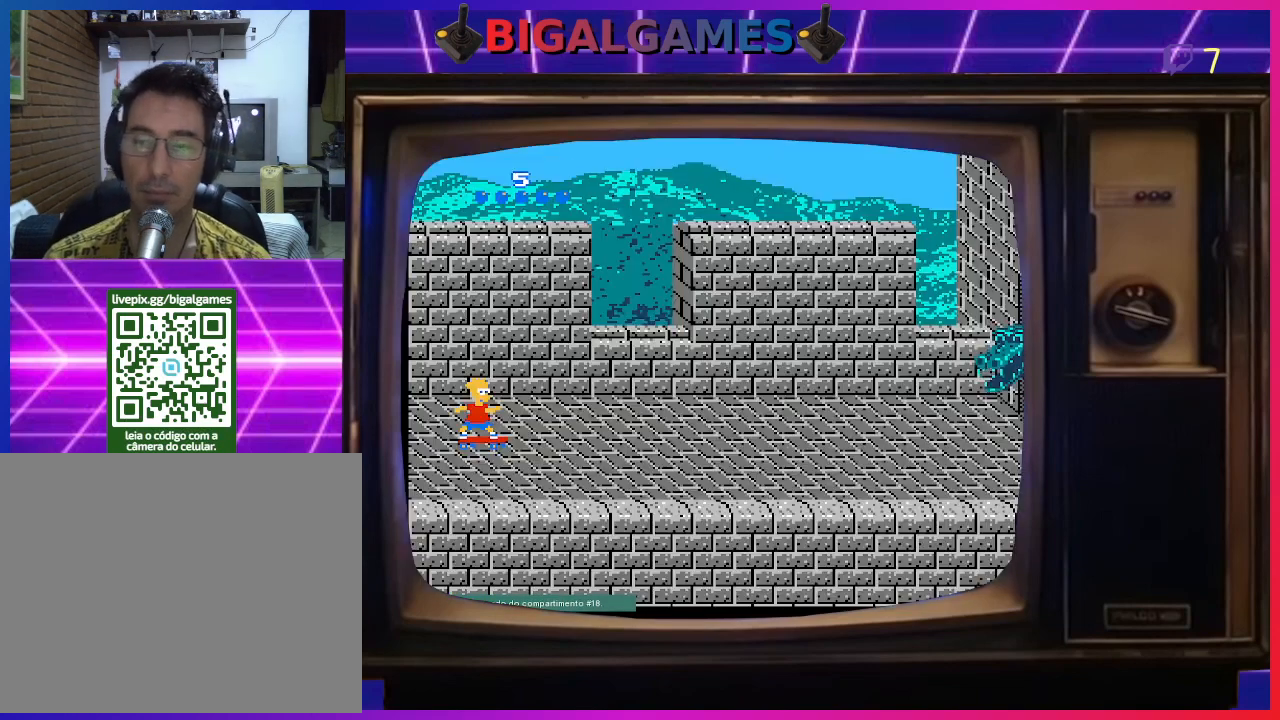
{"buttons": ["DPAD_DOWN", "DPAD_RIGHT"], "right_stick": "center", "events": [[467, "DPAD_DOWN", "down"], [467, "DPAD_RIGHT", "down"]]}
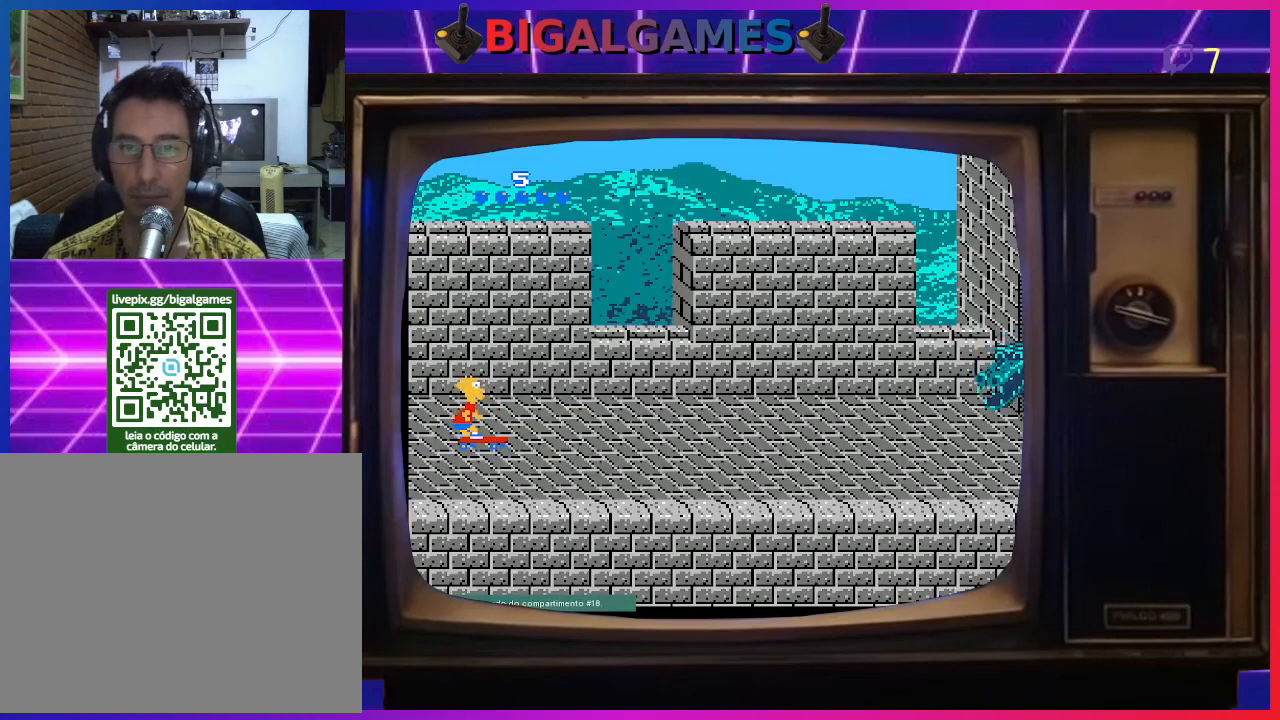
{"buttons": ["DPAD_DOWN", "DPAD_RIGHT"], "right_stick": "center", "events": [[33, "DPAD_RIGHT", "up"], [300, "DPAD_RIGHT", "down"]]}
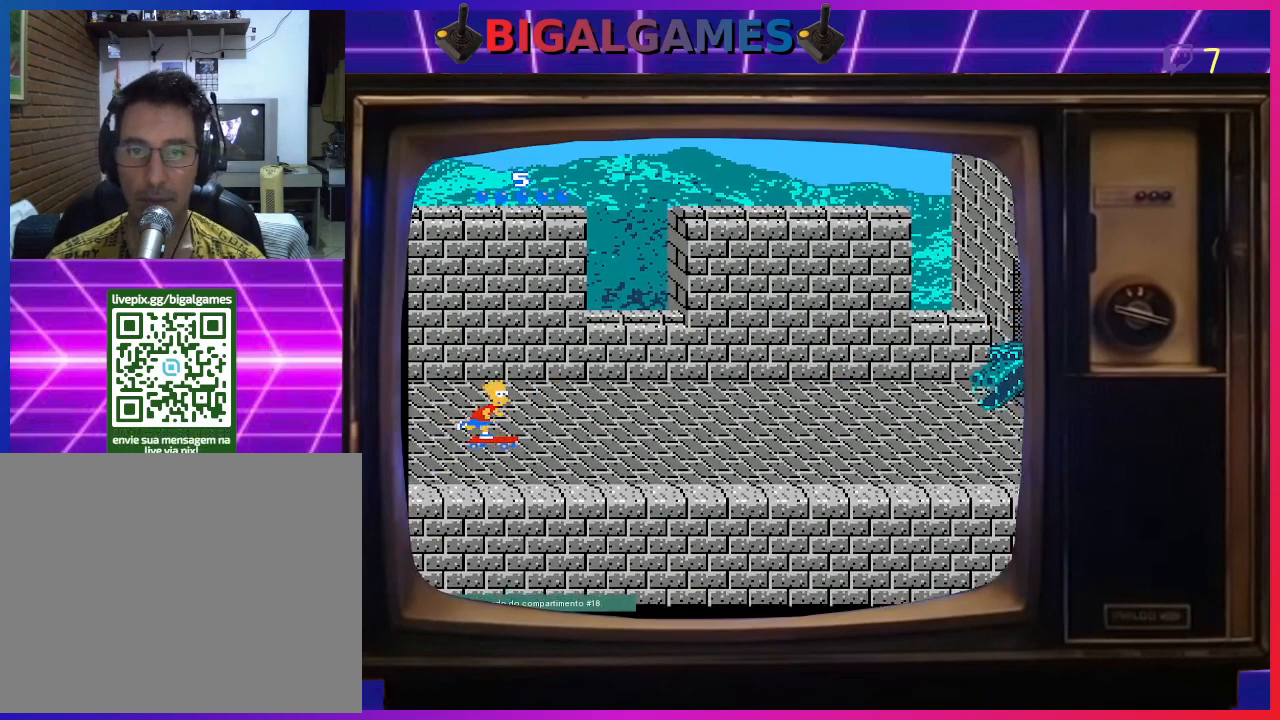
{"buttons": ["DPAD_RIGHT"], "right_stick": "center", "events": [[233, "DPAD_DOWN", "up"]]}
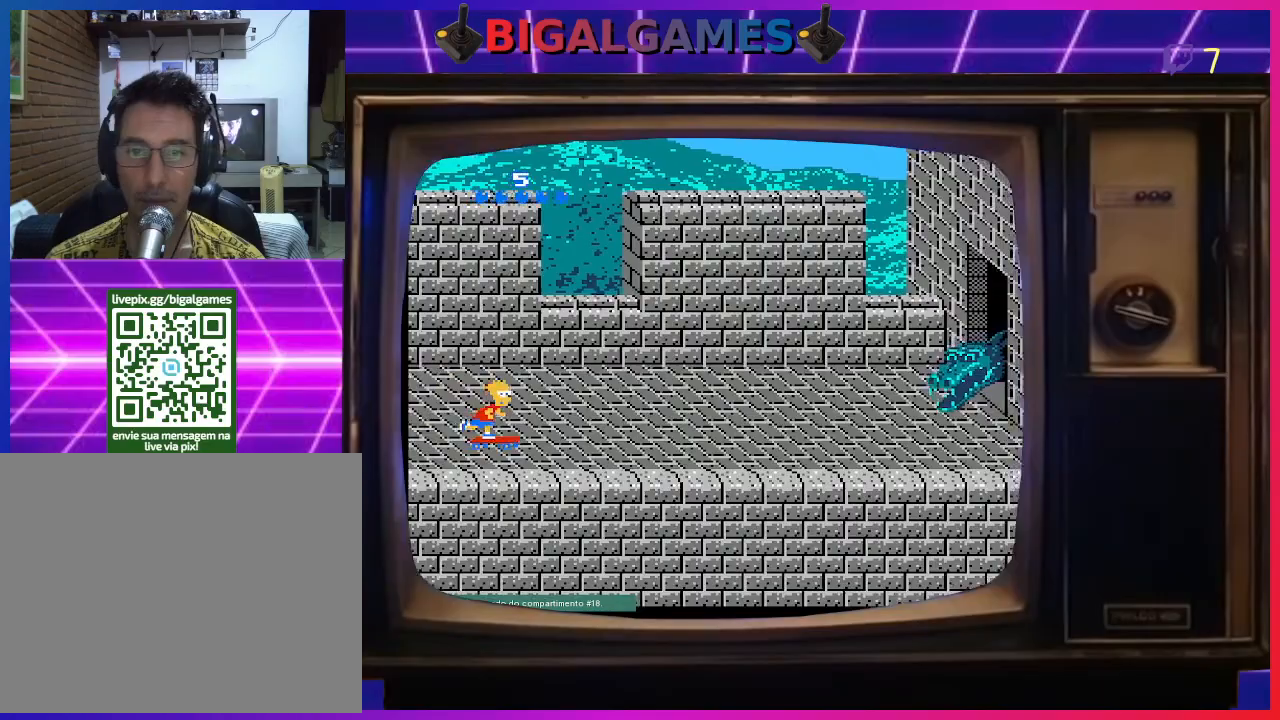
{"buttons": ["DPAD_RIGHT"], "right_stick": "center", "events": []}
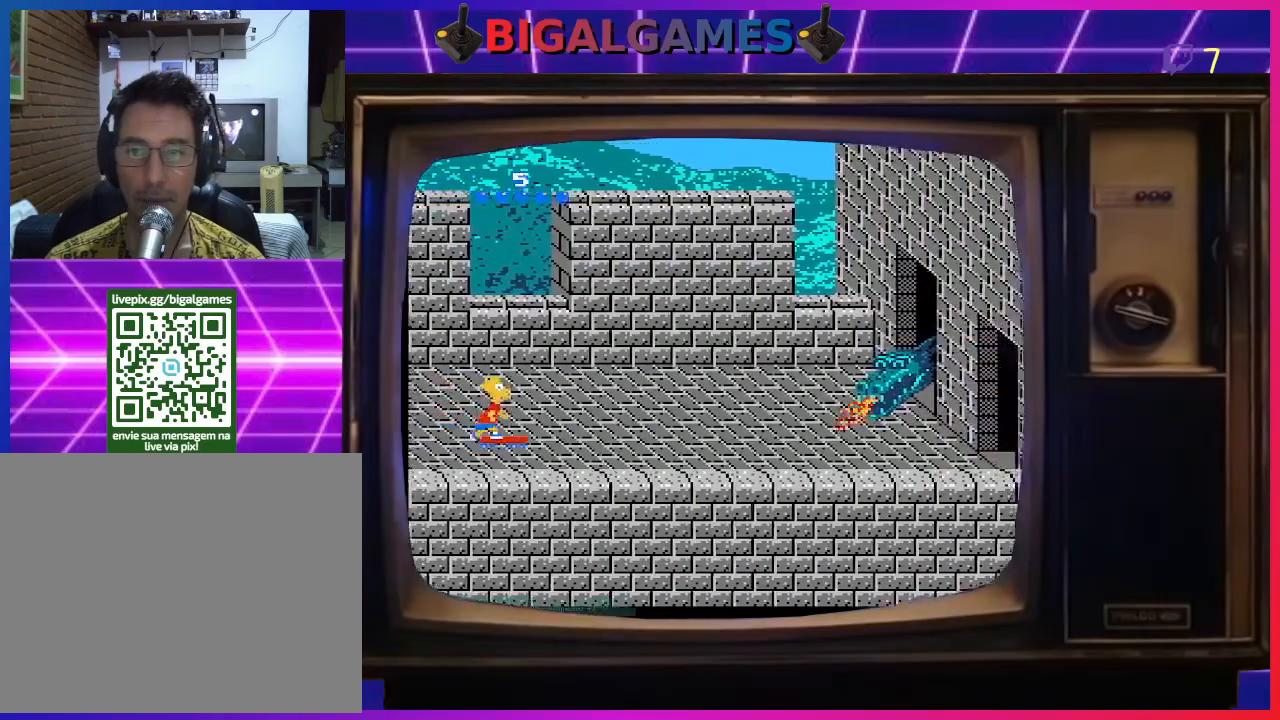
{"buttons": ["DPAD_RIGHT"], "right_stick": "center", "events": []}
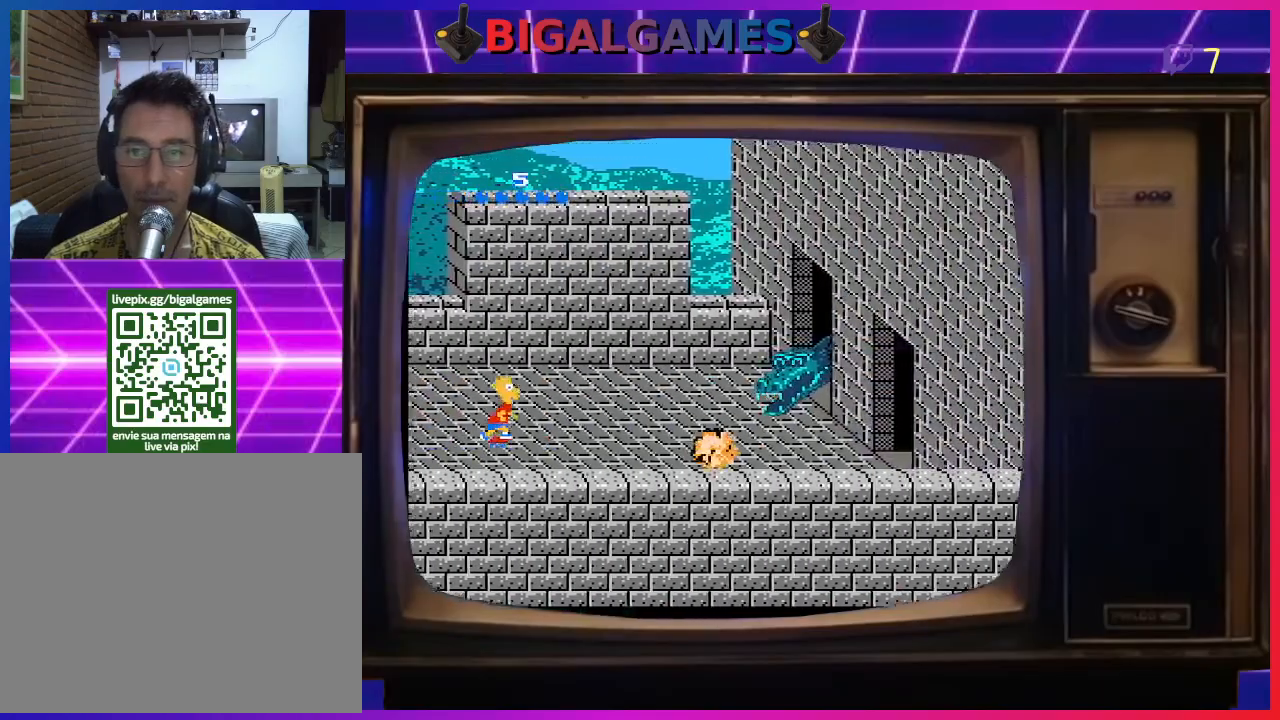
{"buttons": ["DPAD_DOWN", "DPAD_RIGHT"], "right_stick": "center", "events": [[400, "DPAD_DOWN", "down"]]}
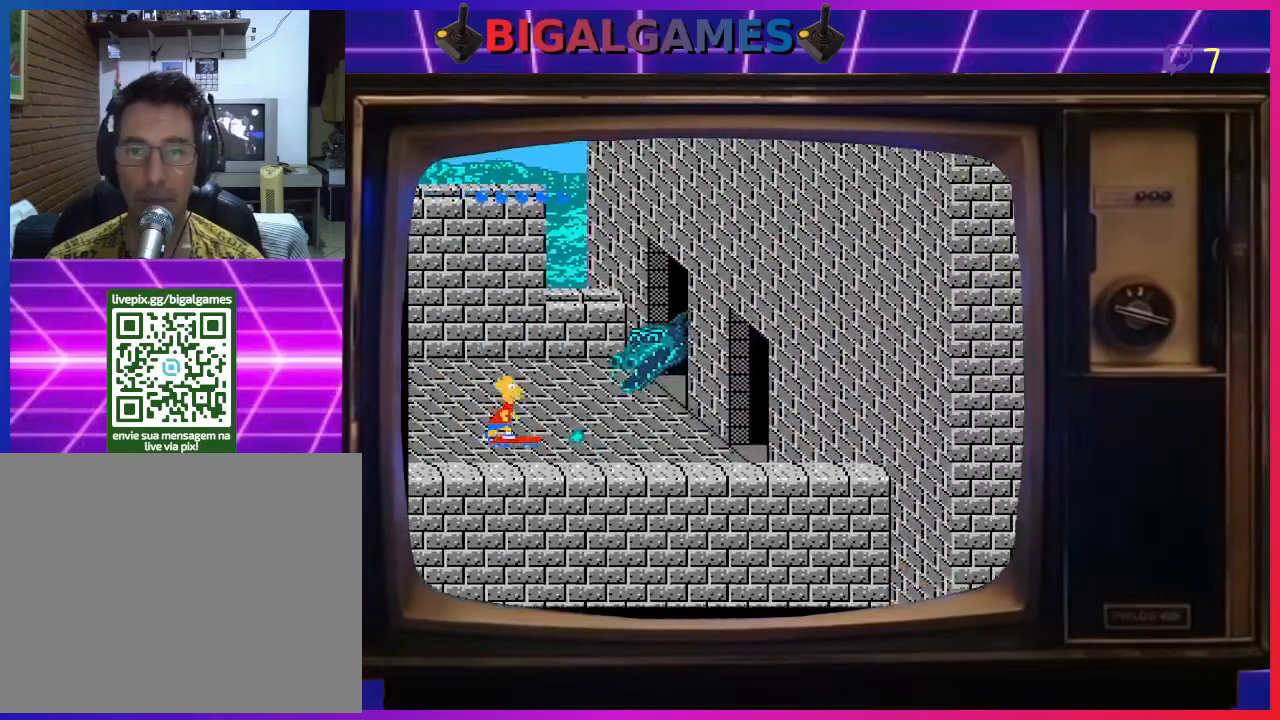
{"buttons": ["DPAD_RIGHT"], "right_stick": "center", "events": [[133, "DPAD_DOWN", "up"]]}
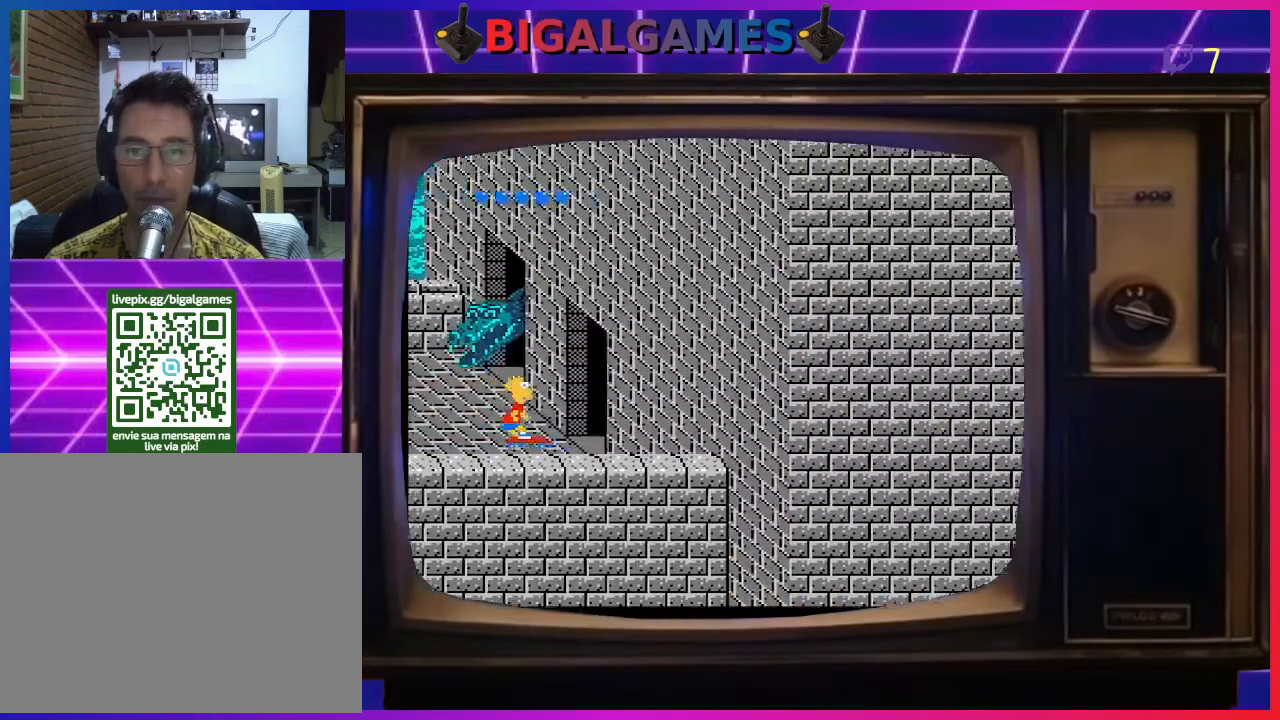
{"buttons": ["DPAD_RIGHT"], "right_stick": "center", "events": []}
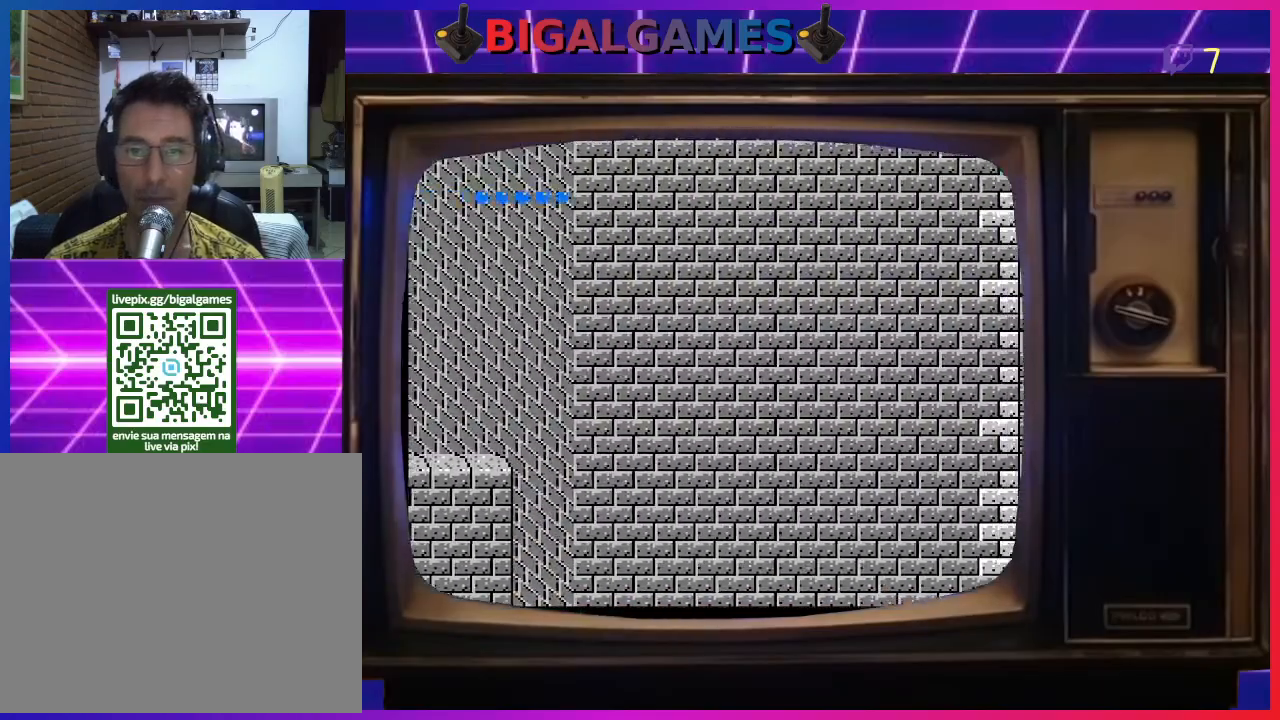
{"buttons": ["DPAD_RIGHT"], "right_stick": "center", "events": []}
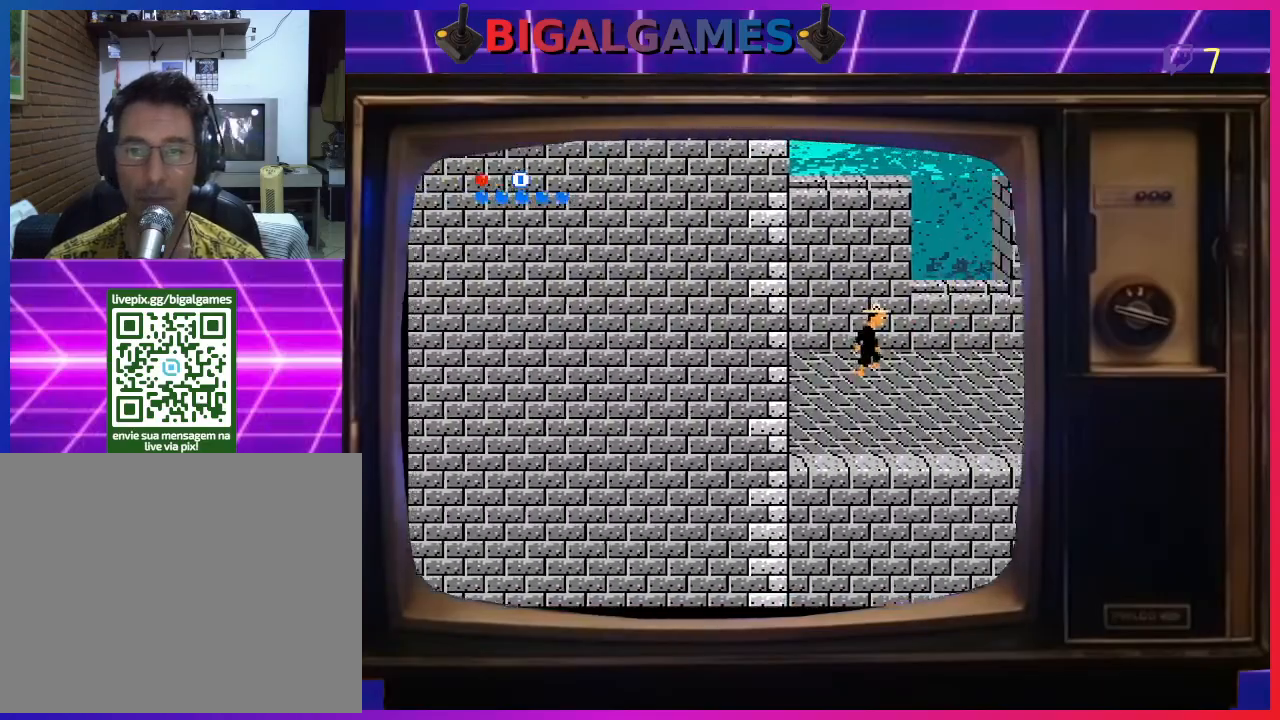
{"buttons": ["DPAD_RIGHT"], "right_stick": "center", "events": []}
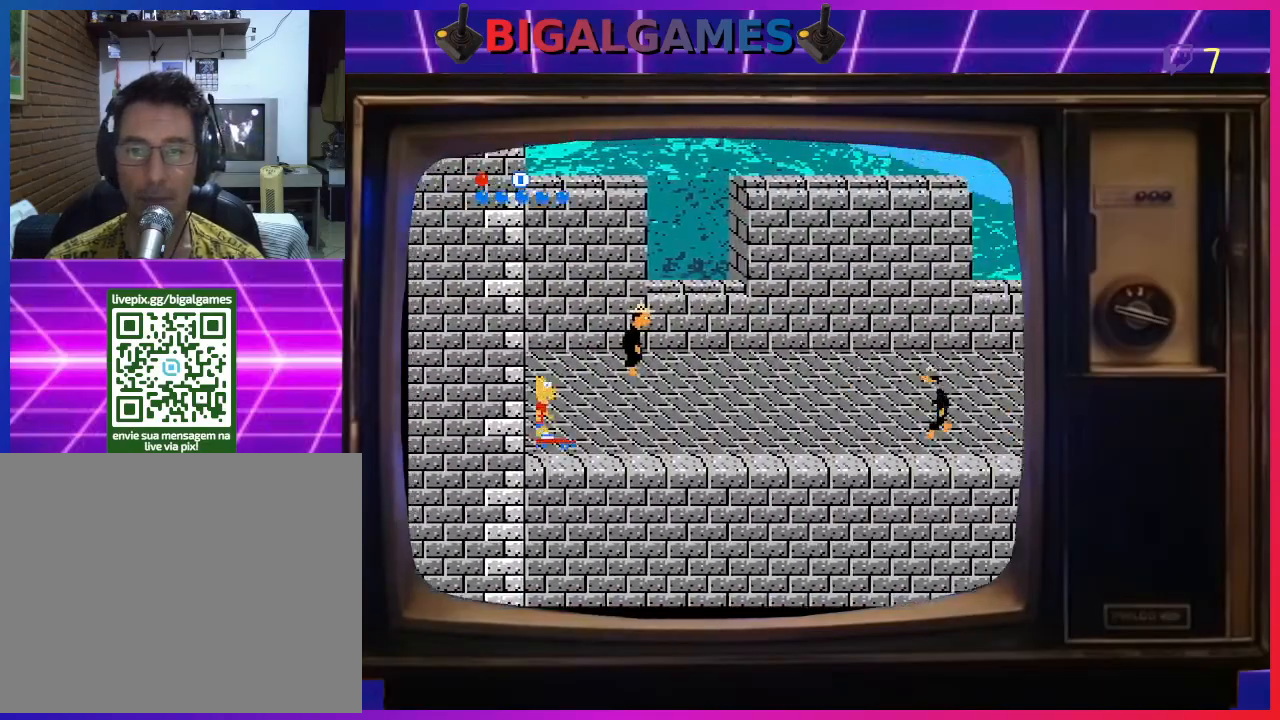
{"buttons": ["DPAD_UP"], "right_stick": "center", "events": [[33, "DPAD_UP", "down"], [133, "DPAD_RIGHT", "up"]]}
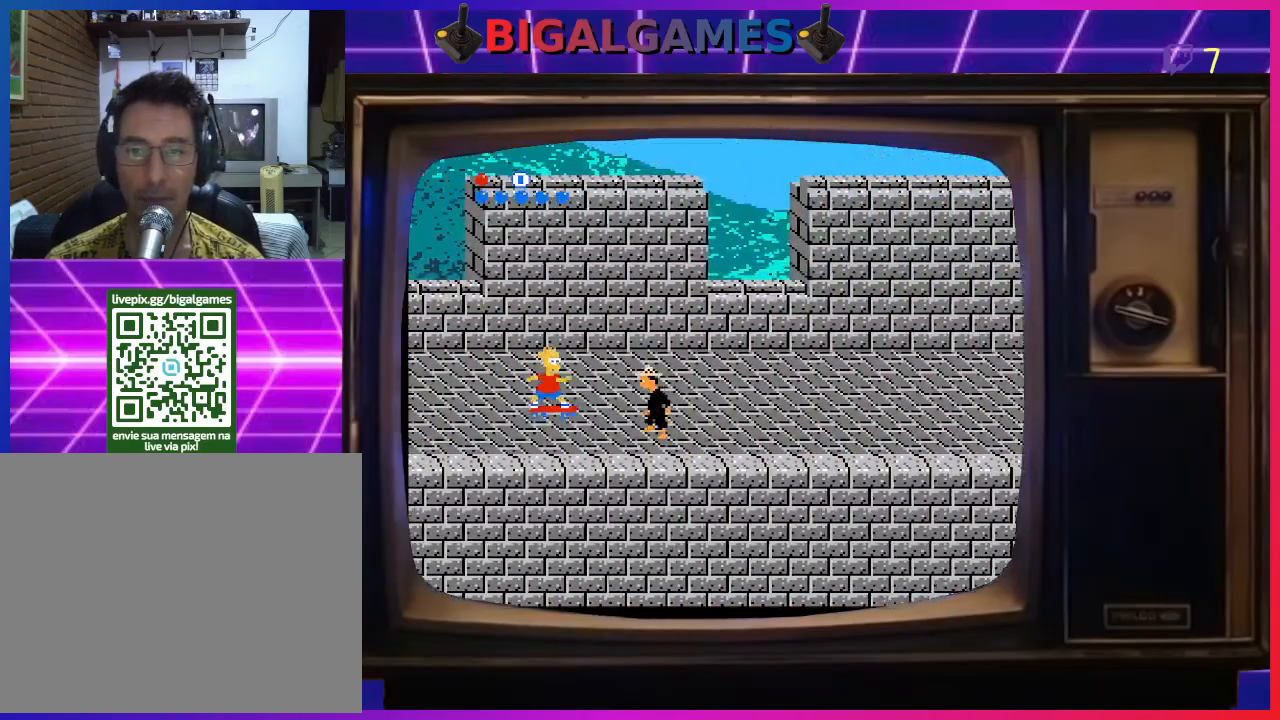
{"buttons": ["DPAD_DOWN", "DPAD_RIGHT"], "right_stick": "center", "events": [[433, "DPAD_DOWN", "down"], [433, "DPAD_UP", "up"], [500, "DPAD_RIGHT", "down"]]}
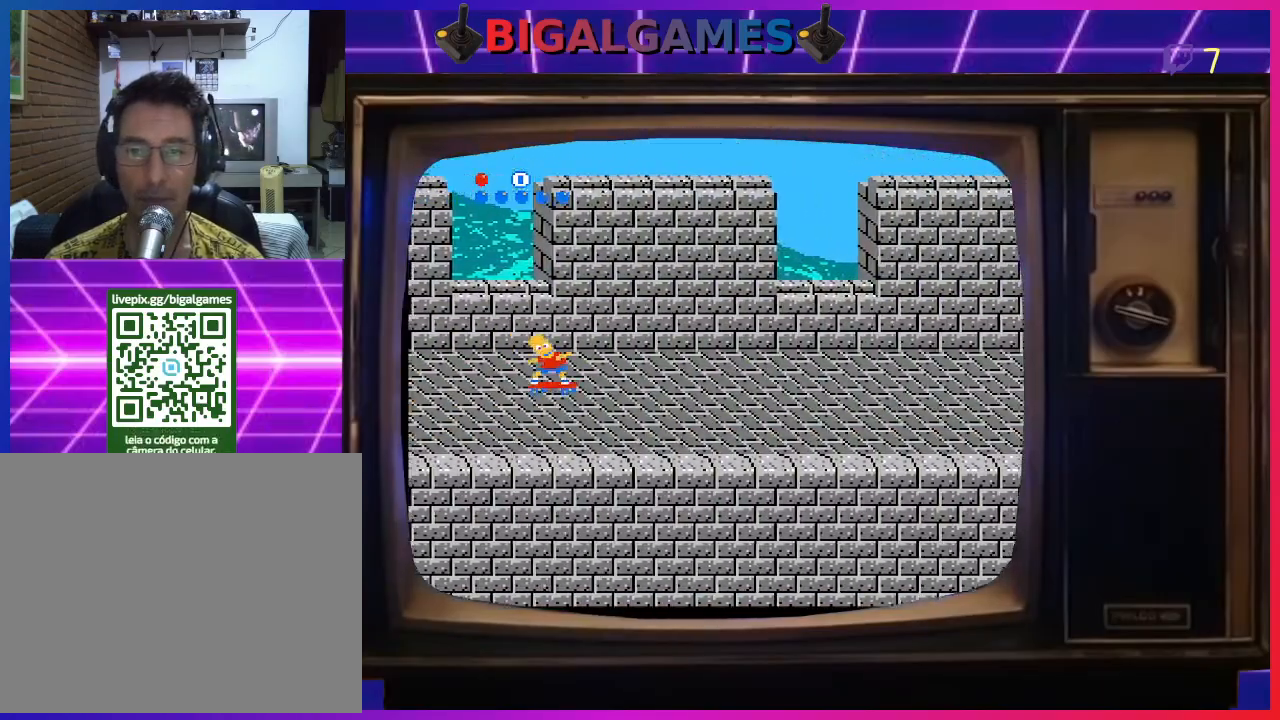
{"buttons": ["DPAD_RIGHT"], "right_stick": "center", "events": [[367, "DPAD_DOWN", "up"], [400, "DPAD_RIGHT", "up"], [500, "DPAD_RIGHT", "down"]]}
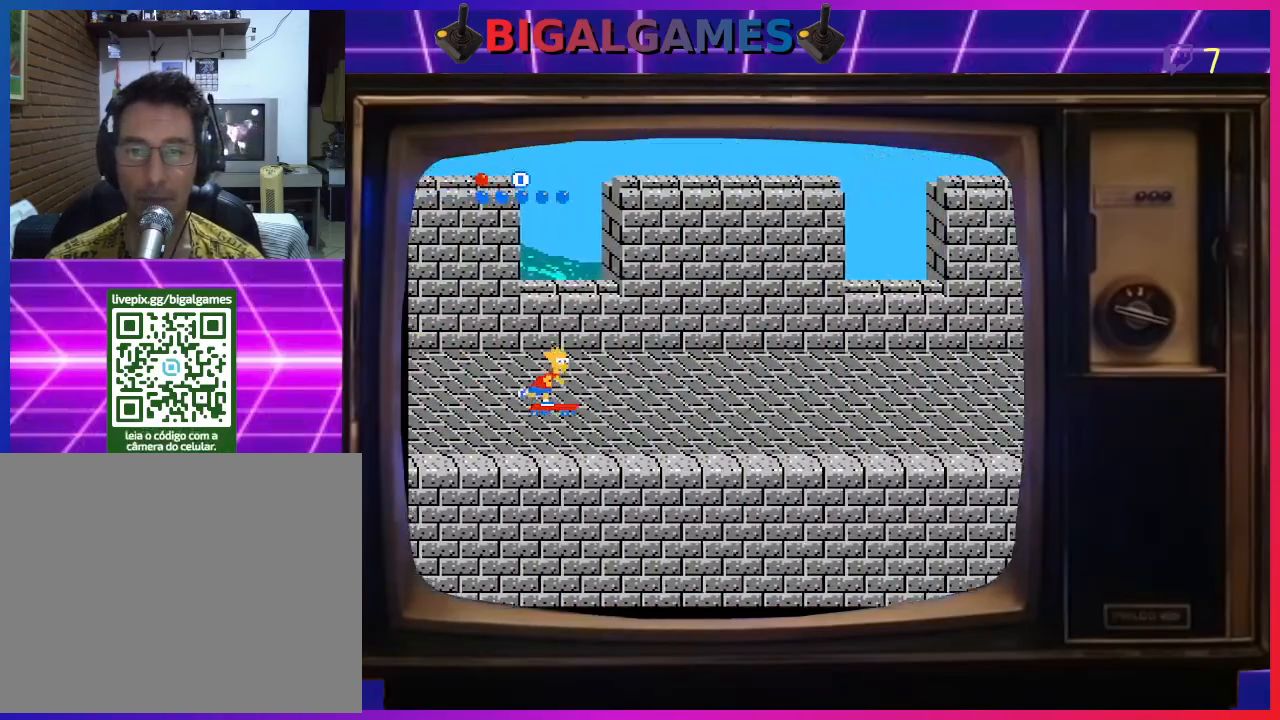
{"buttons": ["DPAD_RIGHT"], "right_stick": "center", "events": []}
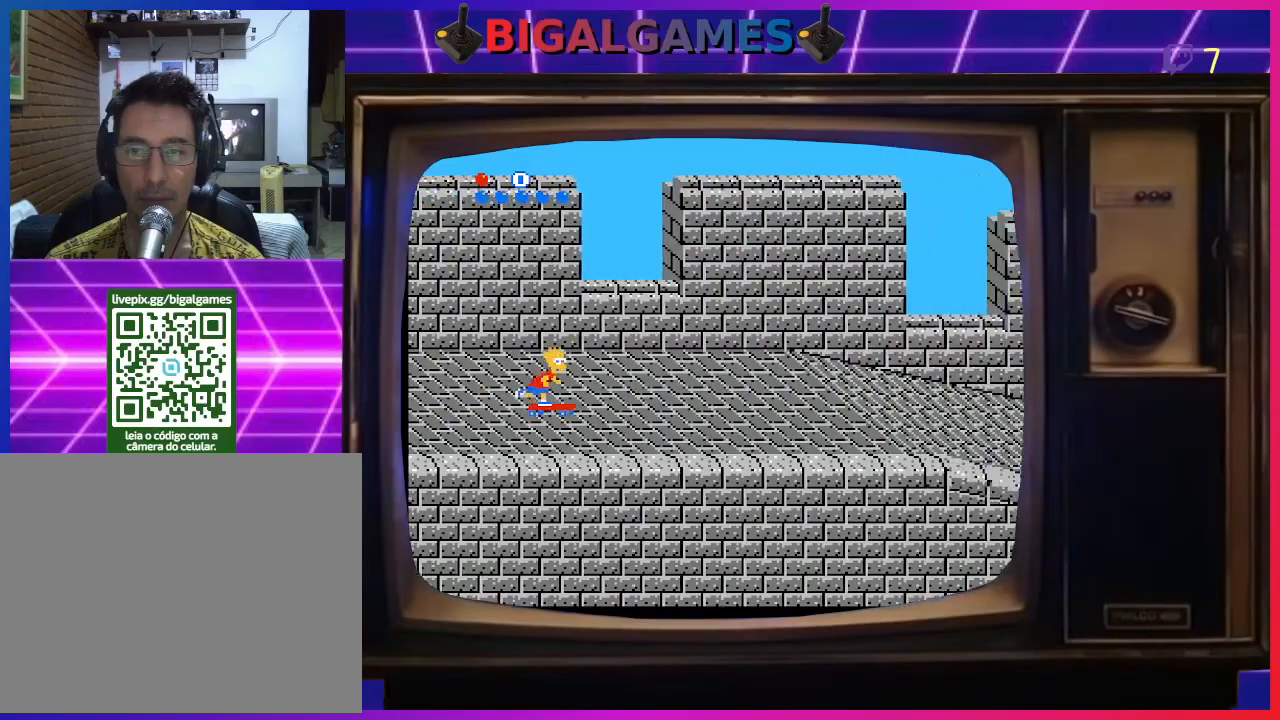
{"buttons": ["DPAD_RIGHT"], "right_stick": "center", "events": []}
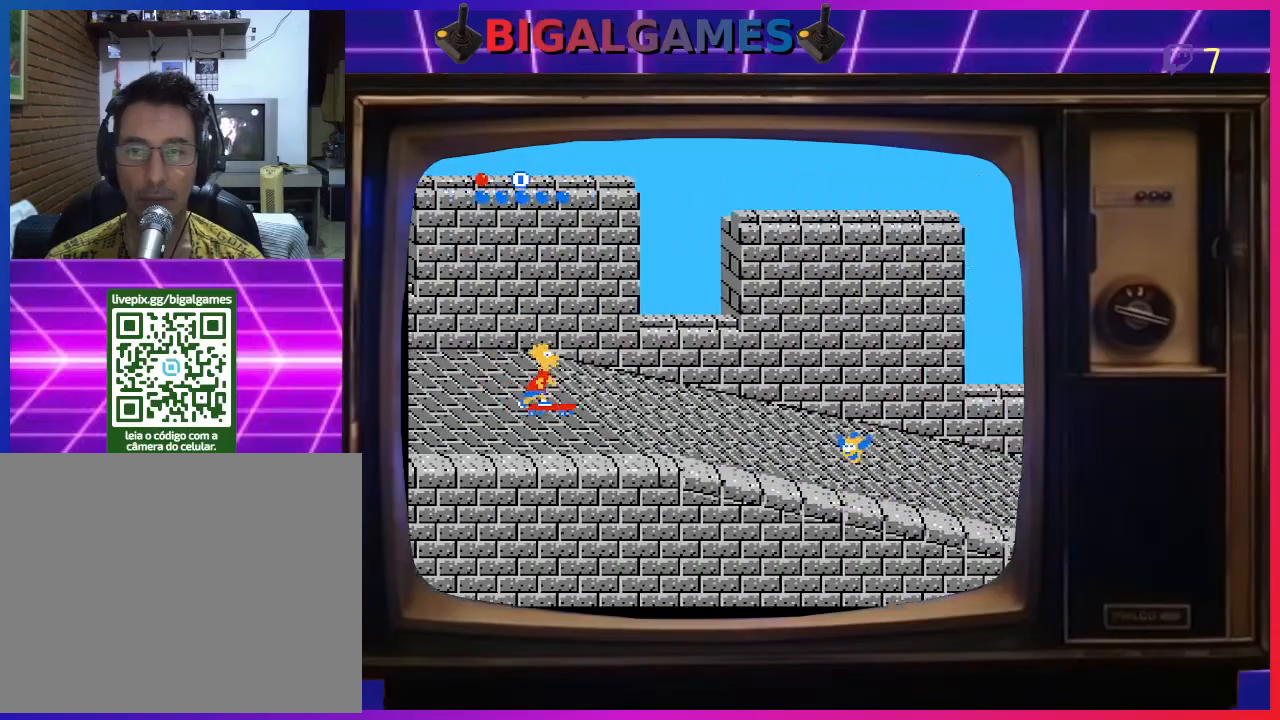
{"buttons": ["DPAD_RIGHT"], "right_stick": "center", "events": []}
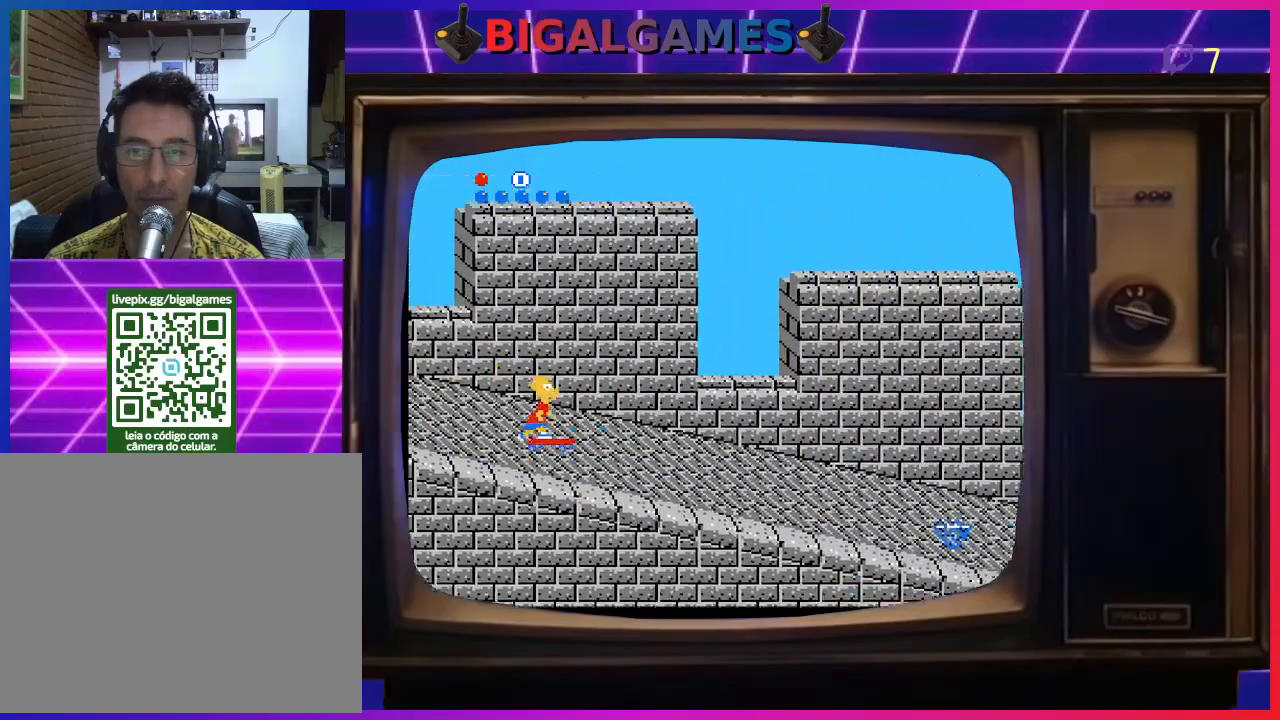
{"buttons": ["DPAD_UP"], "right_stick": "center", "events": [[500, "DPAD_RIGHT", "up"], [500, "DPAD_UP", "down"]]}
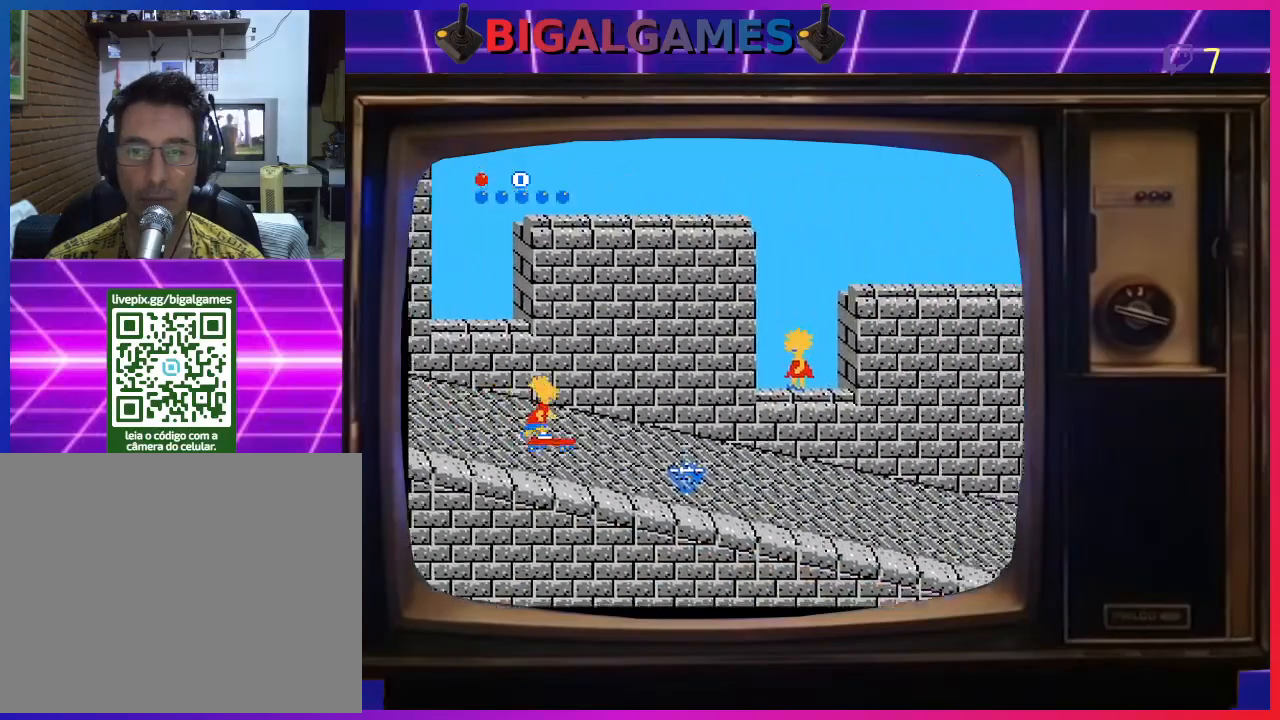
{"buttons": ["CIRCLE", "DPAD_UP"], "right_stick": "center", "events": [[433, "CIRCLE", "down"]]}
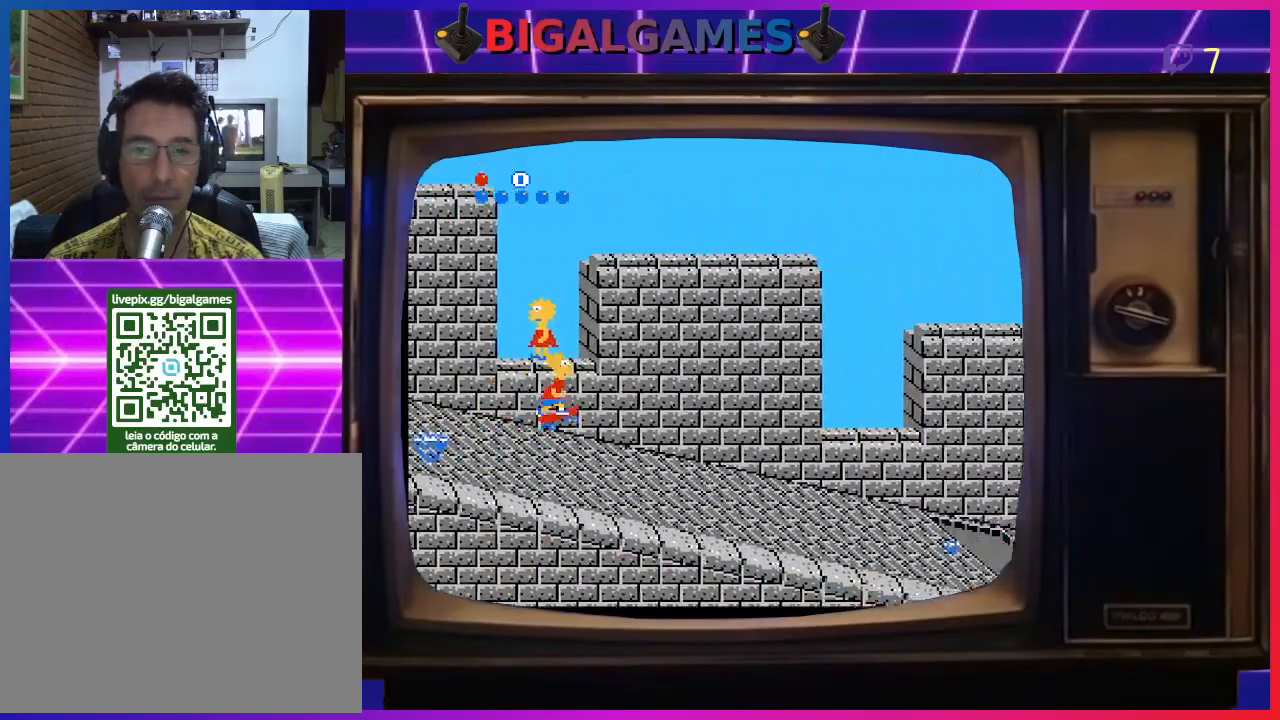
{"buttons": ["DPAD_UP"], "right_stick": "center", "events": [[467, "CIRCLE", "up"]]}
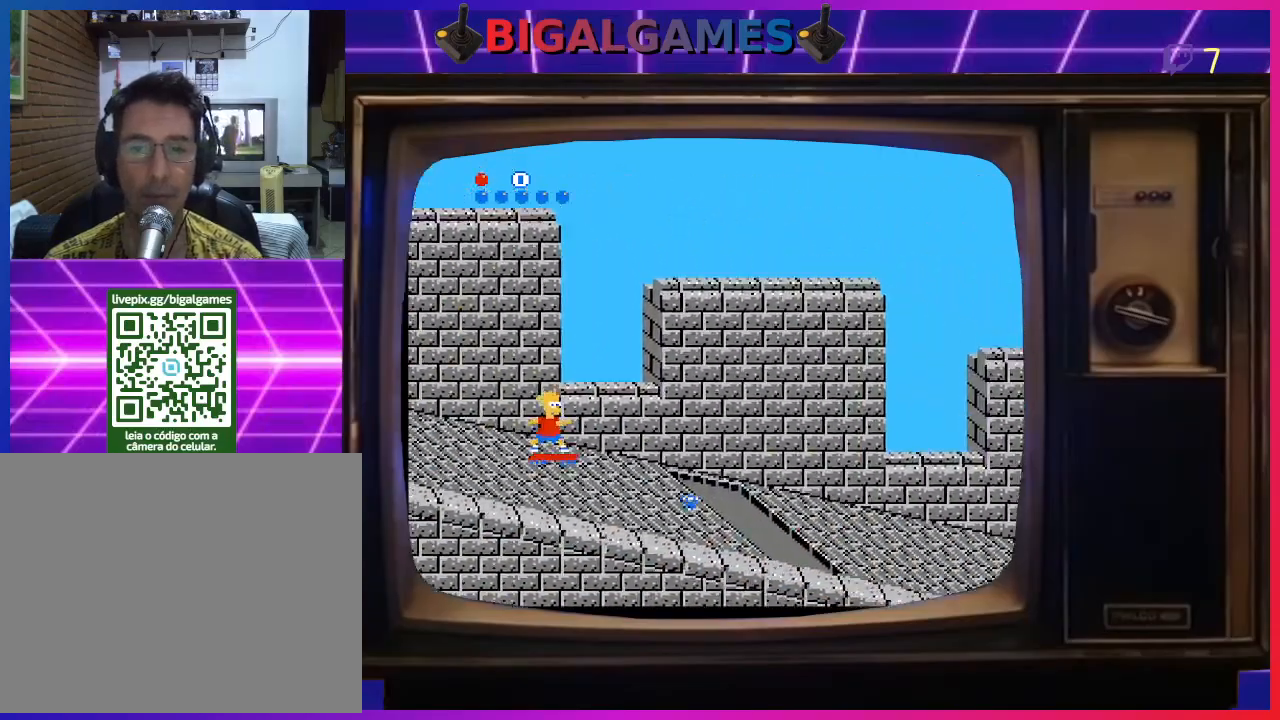
{"buttons": ["CIRCLE", "DPAD_UP", "DPAD_RIGHT"], "right_stick": "center", "events": [[267, "CIRCLE", "down"], [333, "DPAD_RIGHT", "down"]]}
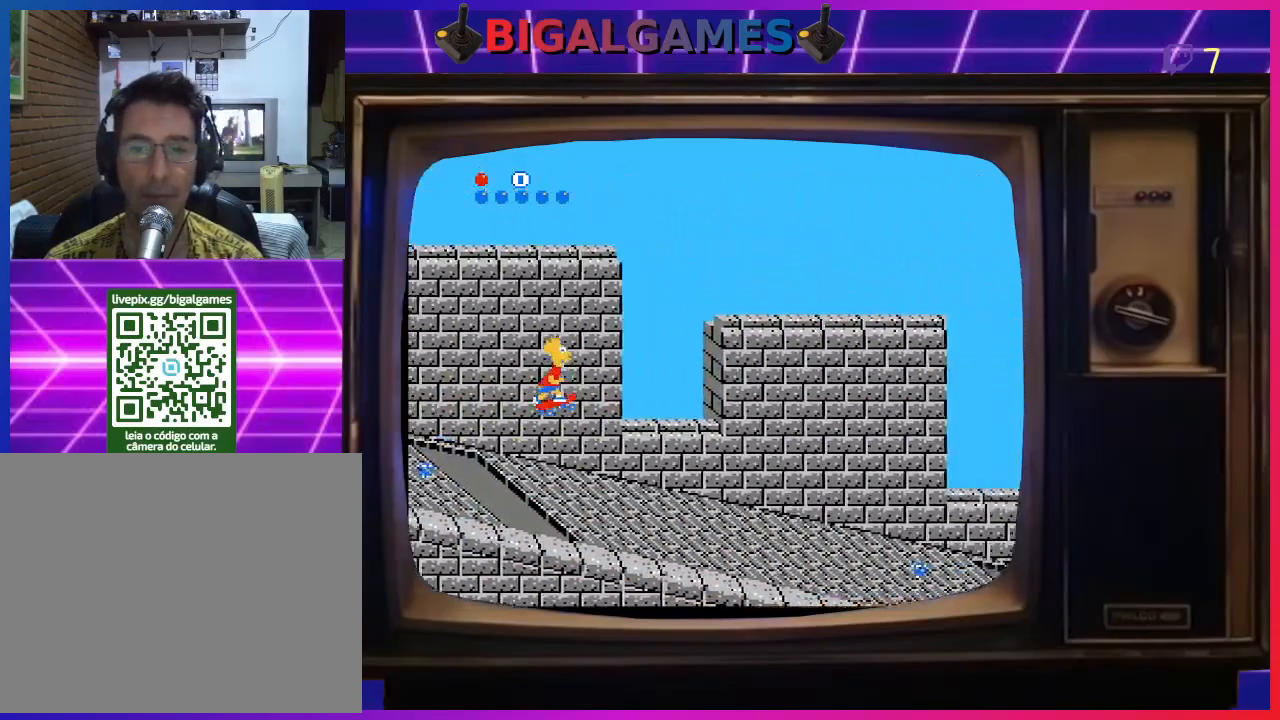
{"buttons": ["DPAD_DOWN", "DPAD_RIGHT"], "right_stick": "center", "events": [[33, "CIRCLE", "up"], [67, "DPAD_UP", "up"], [133, "DPAD_DOWN", "down"]]}
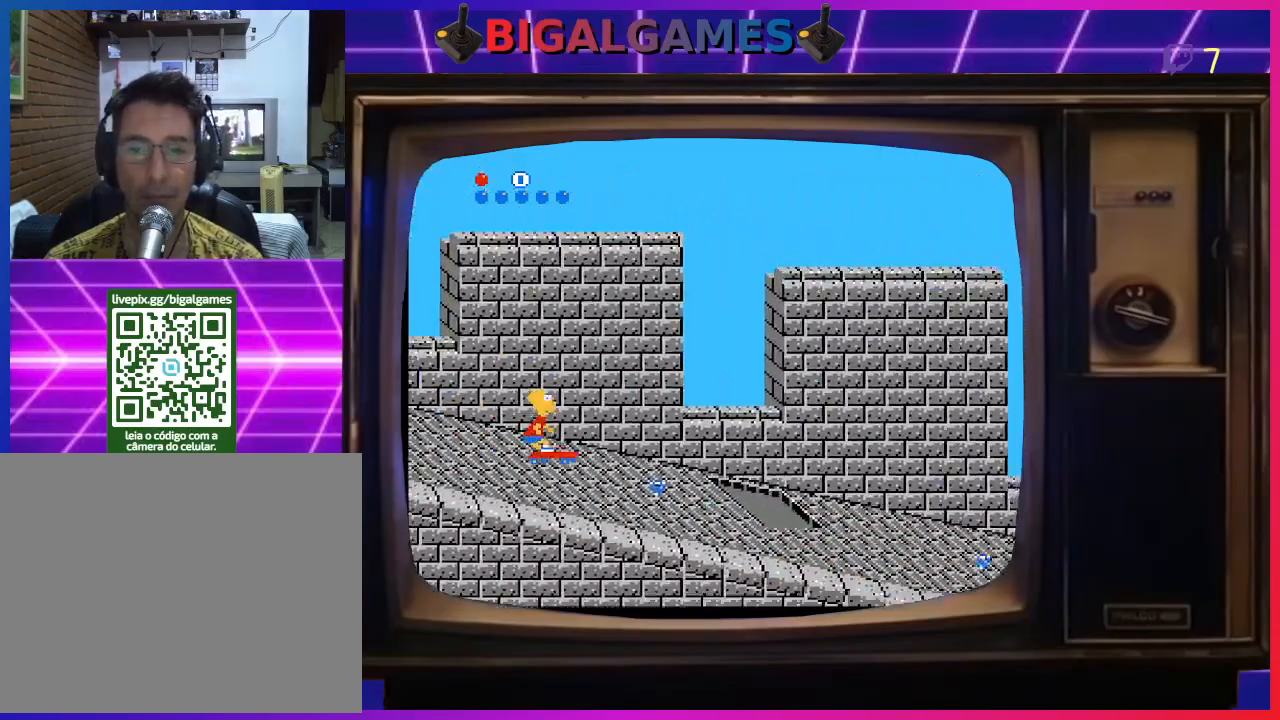
{"buttons": ["DPAD_DOWN", "DPAD_RIGHT"], "right_stick": "center", "events": [[33, "DPAD_RIGHT", "up"], [133, "DPAD_RIGHT", "down"], [200, "DPAD_DOWN", "up"], [267, "CIRCLE", "down"], [333, "DPAD_DOWN", "down"], [500, "CIRCLE", "up"]]}
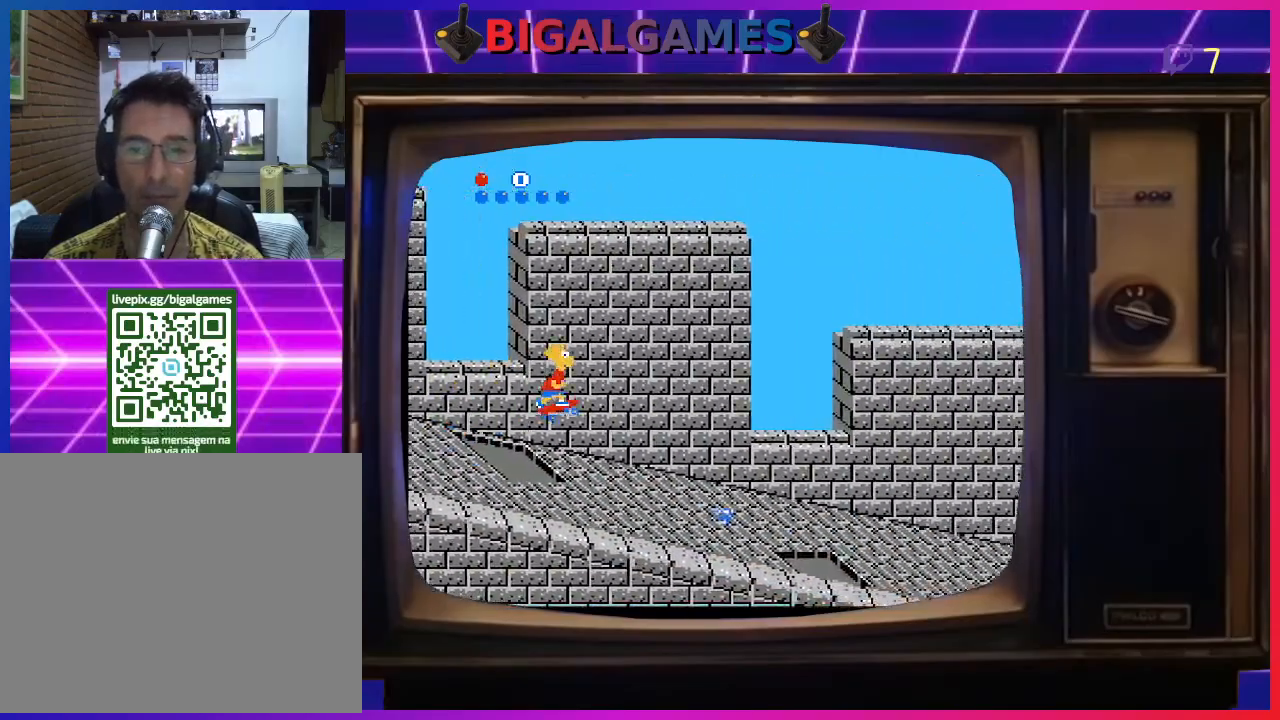
{"buttons": ["DPAD_RIGHT"], "right_stick": "center", "events": [[200, "DPAD_DOWN", "up"], [300, "DPAD_UP", "down"], [433, "DPAD_UP", "up"]]}
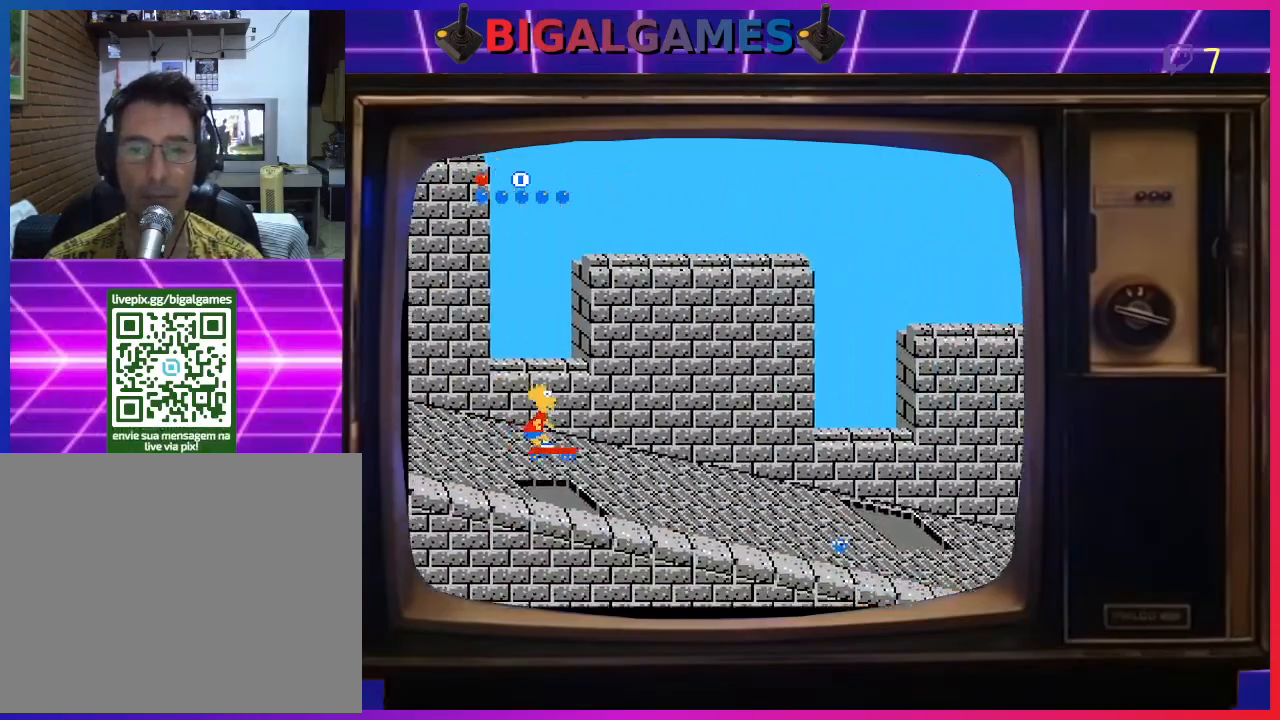
{"buttons": ["DPAD_DOWN"], "right_stick": "center", "events": [[333, "DPAD_DOWN", "down"], [367, "DPAD_RIGHT", "up"]]}
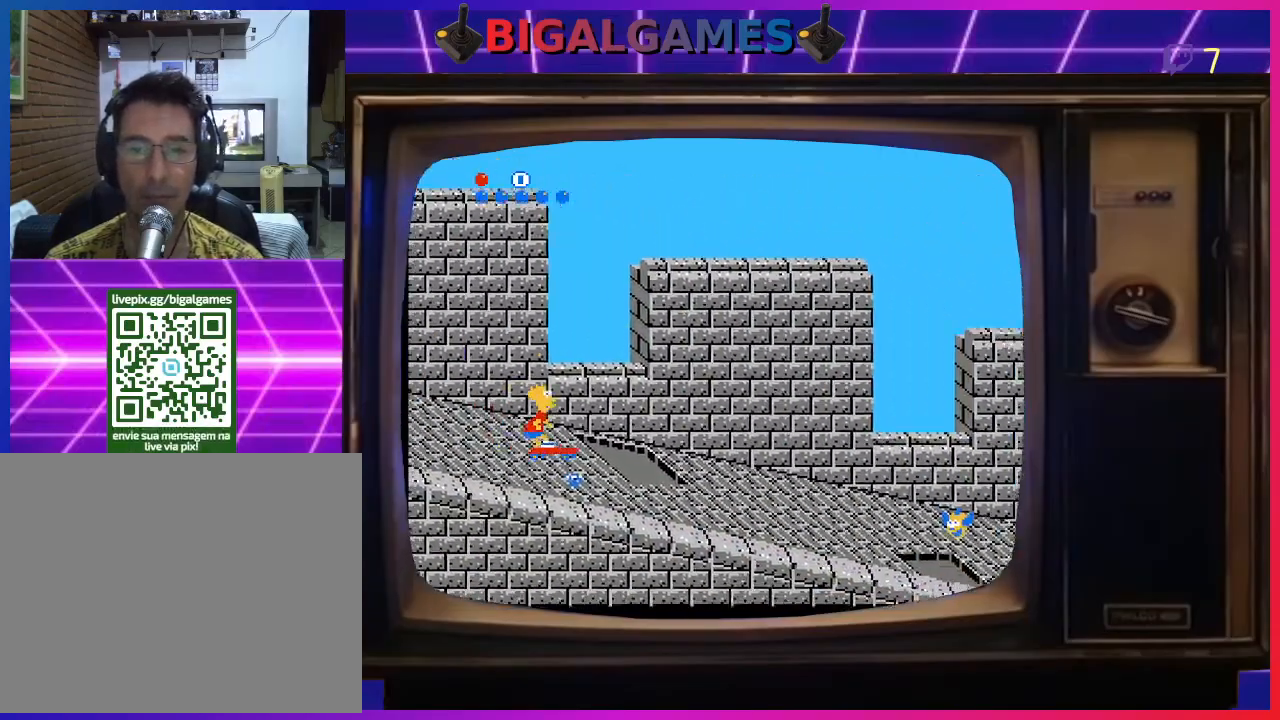
{"buttons": ["DPAD_UP"], "right_stick": "center", "events": [[300, "DPAD_LEFT", "down"], [333, "DPAD_DOWN", "up"], [367, "DPAD_LEFT", "up"], [400, "DPAD_UP", "down"]]}